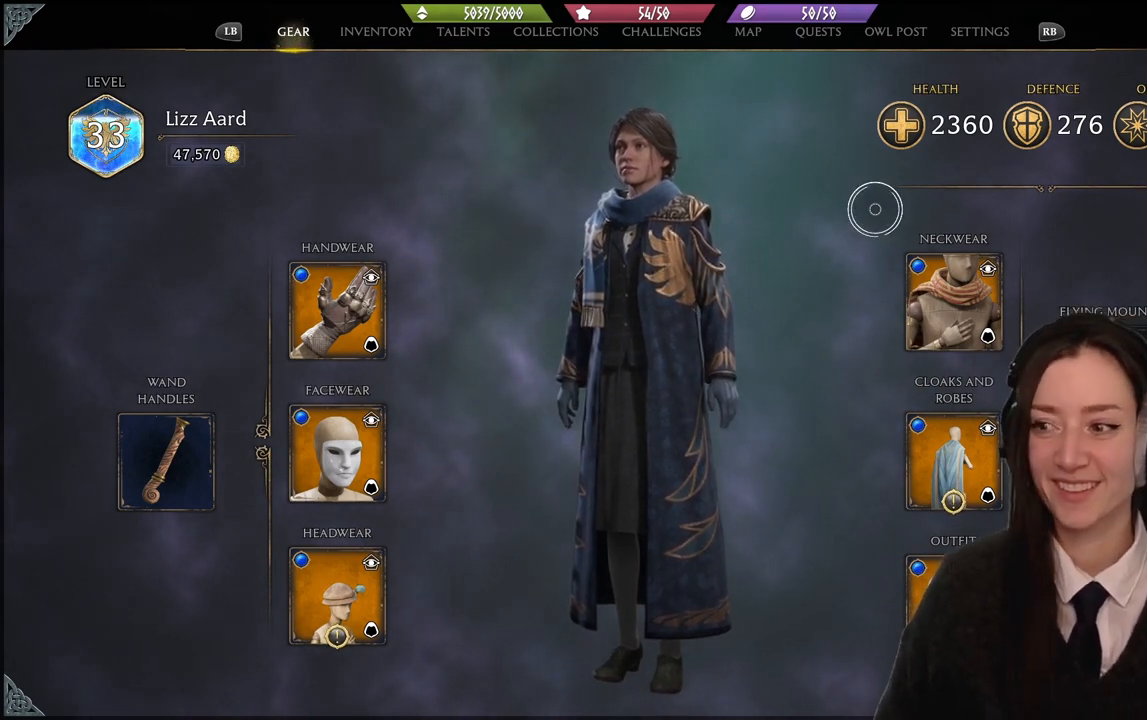
Gameplay with a controller (Xbox layout); each line is a JSON object with the inputs held at the frame after it. "events" lists button and stick changes between this image and that frame as [ms after this image, input, new state], when the widget could be followed in between. Not read: L1 START.
{"buttons": [], "left_stick": "down-right", "right_stick": "center", "events": [[433, "left_stick", "down-right"]]}
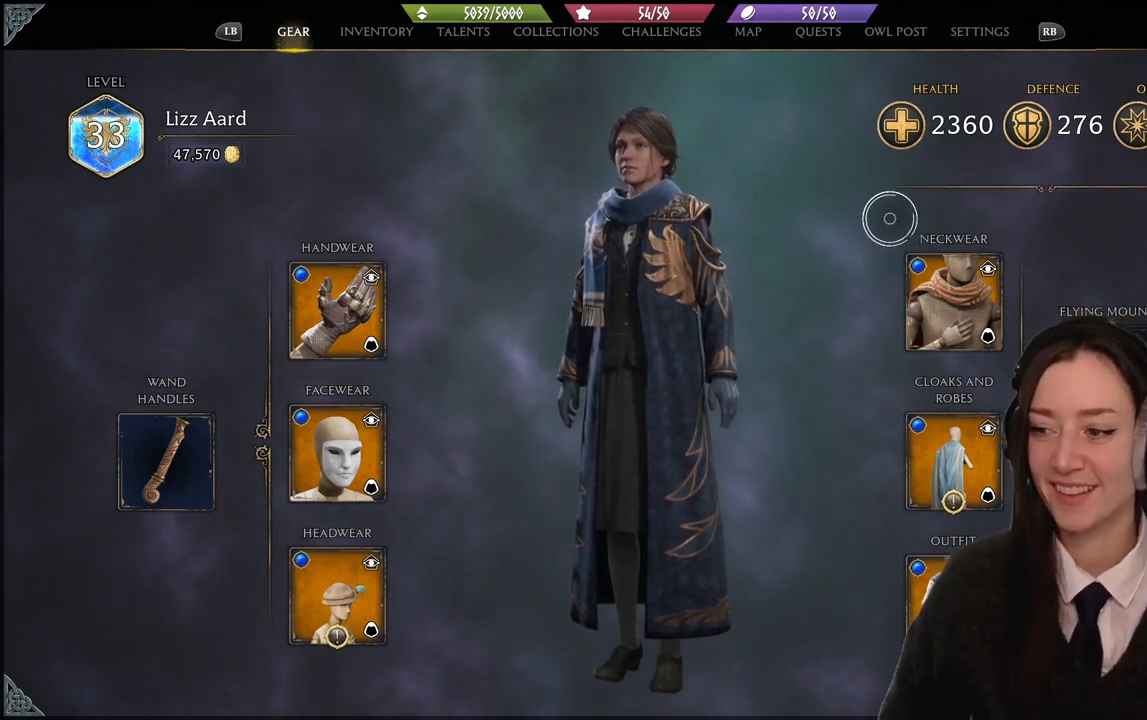
{"buttons": [], "left_stick": "down", "right_stick": "center", "events": [[234, "left_stick", "down"]]}
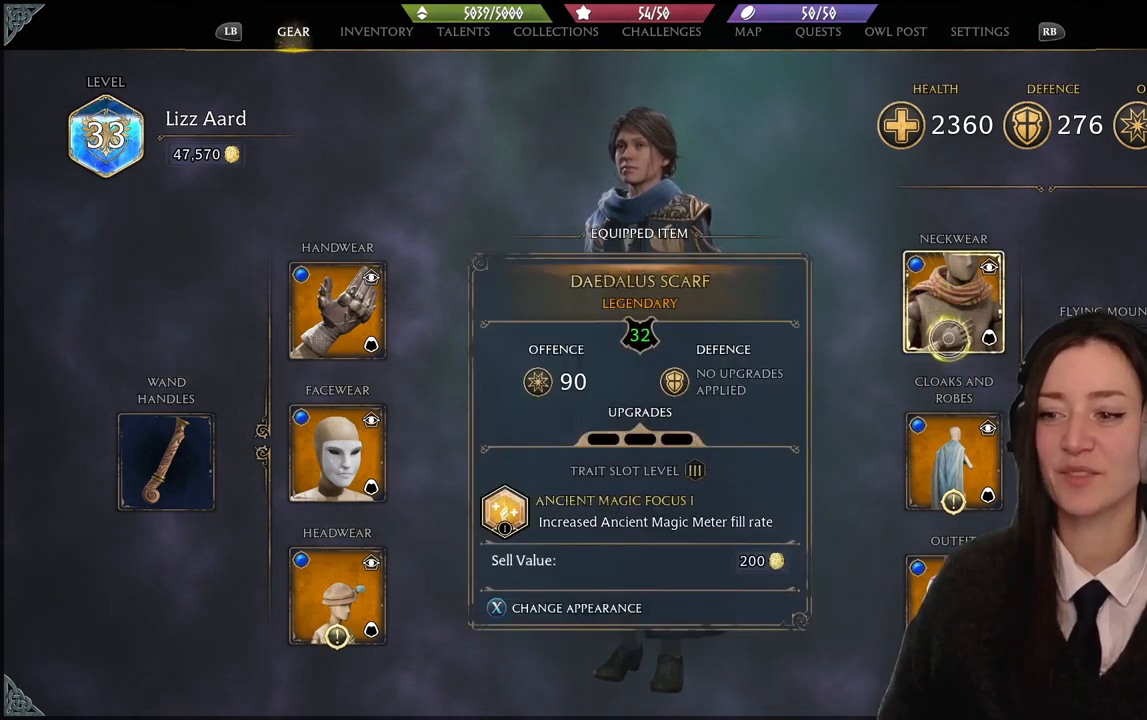
{"buttons": [], "left_stick": "down-right", "right_stick": "center", "events": [[467, "left_stick", "down-right"]]}
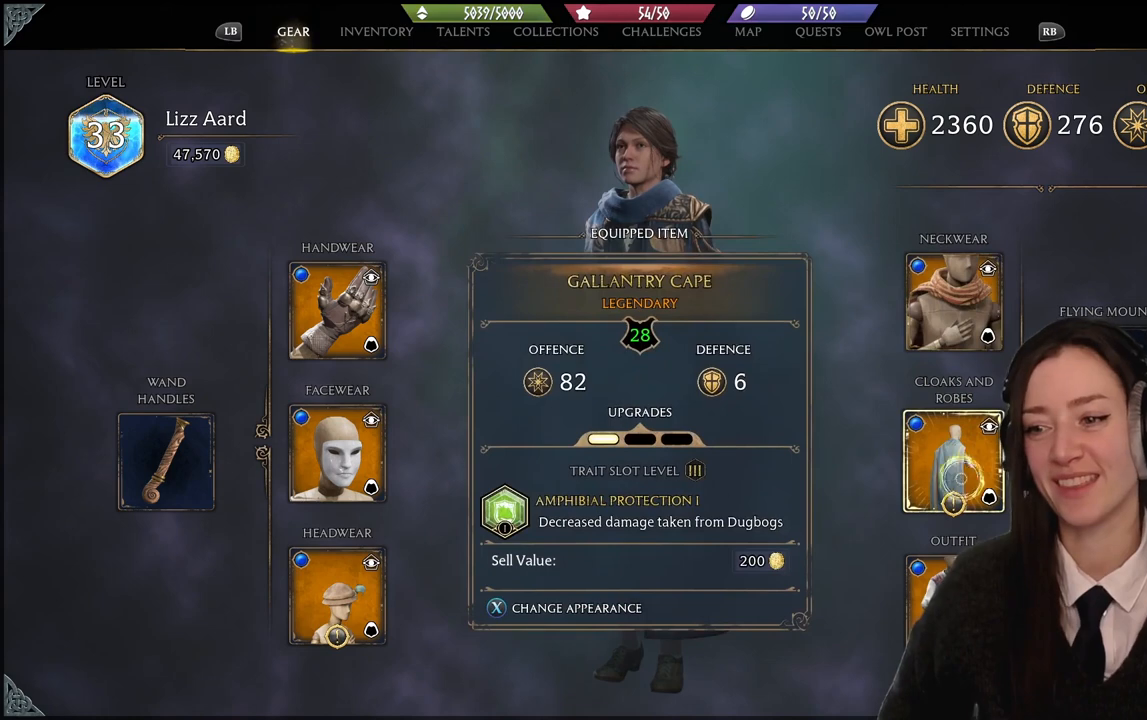
{"buttons": [], "left_stick": "center", "right_stick": "center", "events": [[67, "A", "down"], [167, "left_stick", "center"], [200, "A", "up"]]}
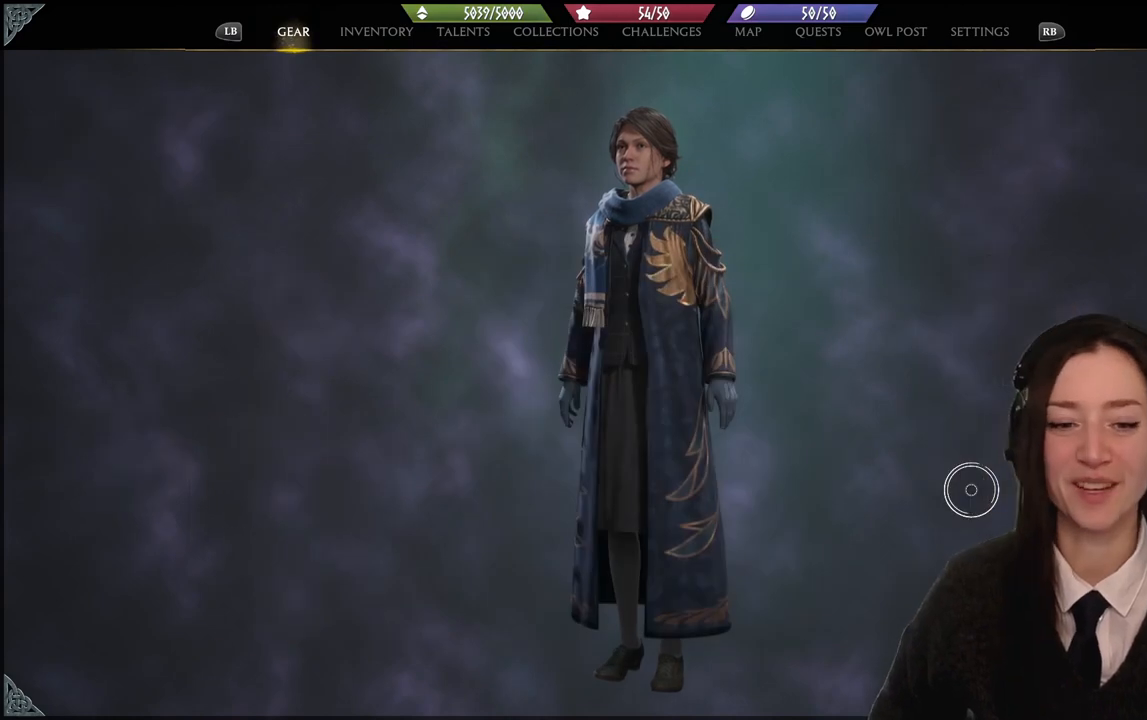
{"buttons": [], "left_stick": "center", "right_stick": "center", "events": []}
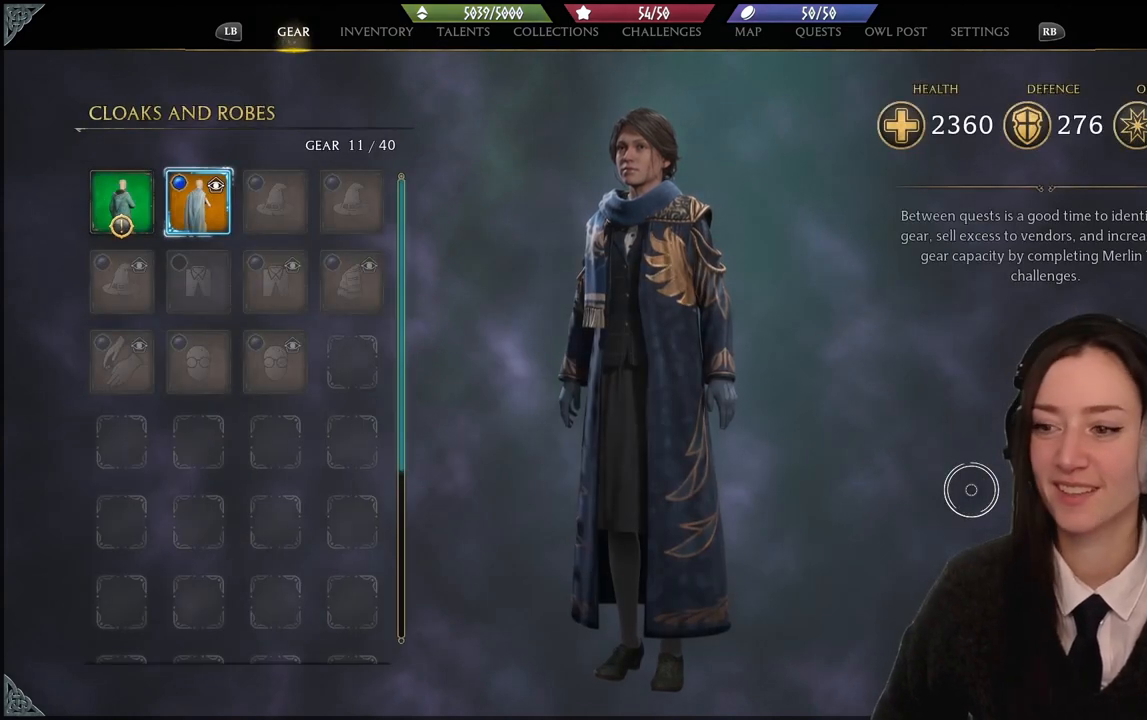
{"buttons": [], "left_stick": "left", "right_stick": "center", "events": [[67, "left_stick", "left"]]}
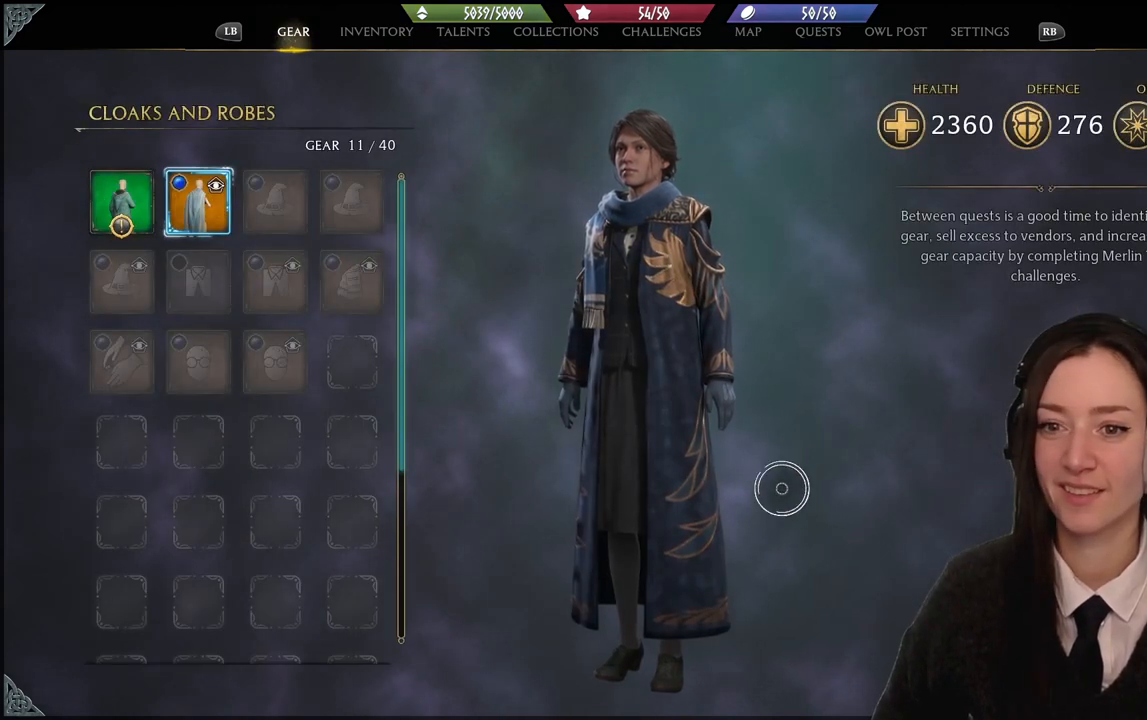
{"buttons": [], "left_stick": "left", "right_stick": "center", "events": []}
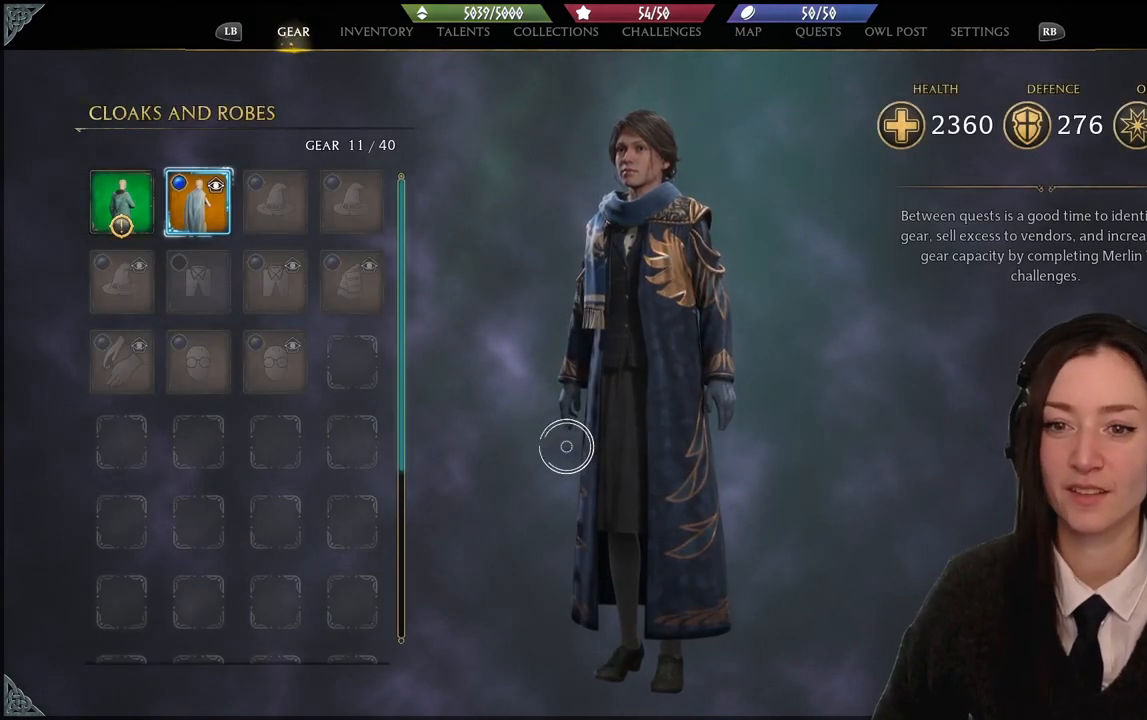
{"buttons": [], "left_stick": "up-left", "right_stick": "center", "events": [[100, "left_stick", "up-left"]]}
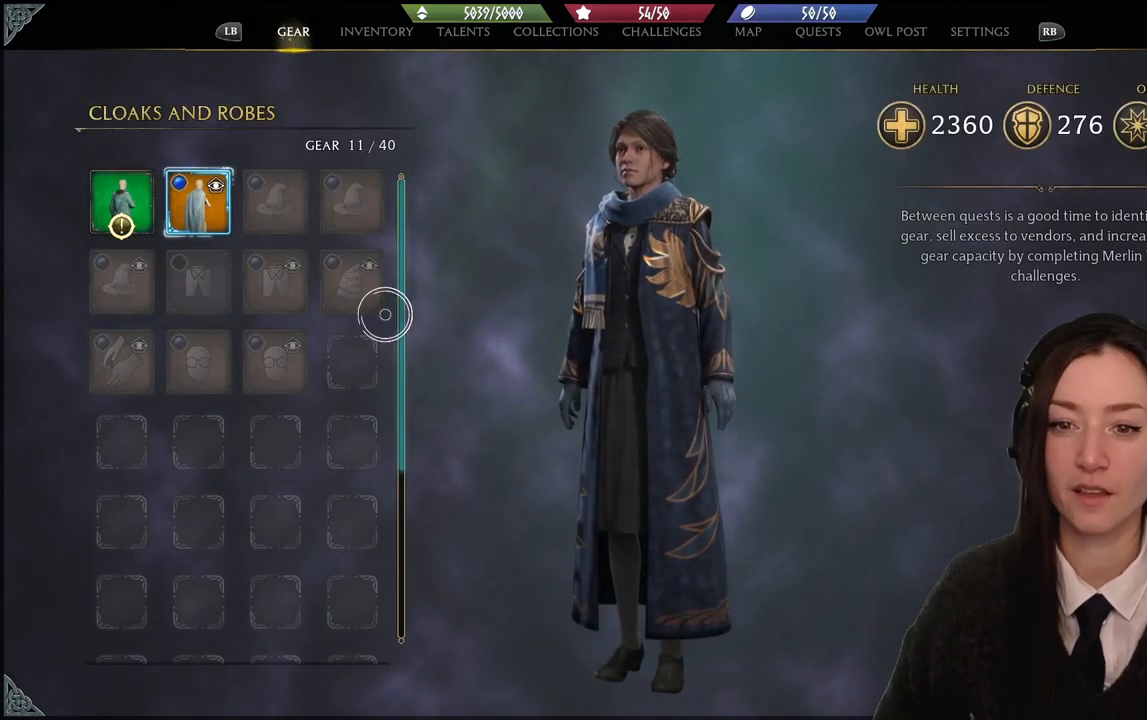
{"buttons": [], "left_stick": "up-left", "right_stick": "center", "events": []}
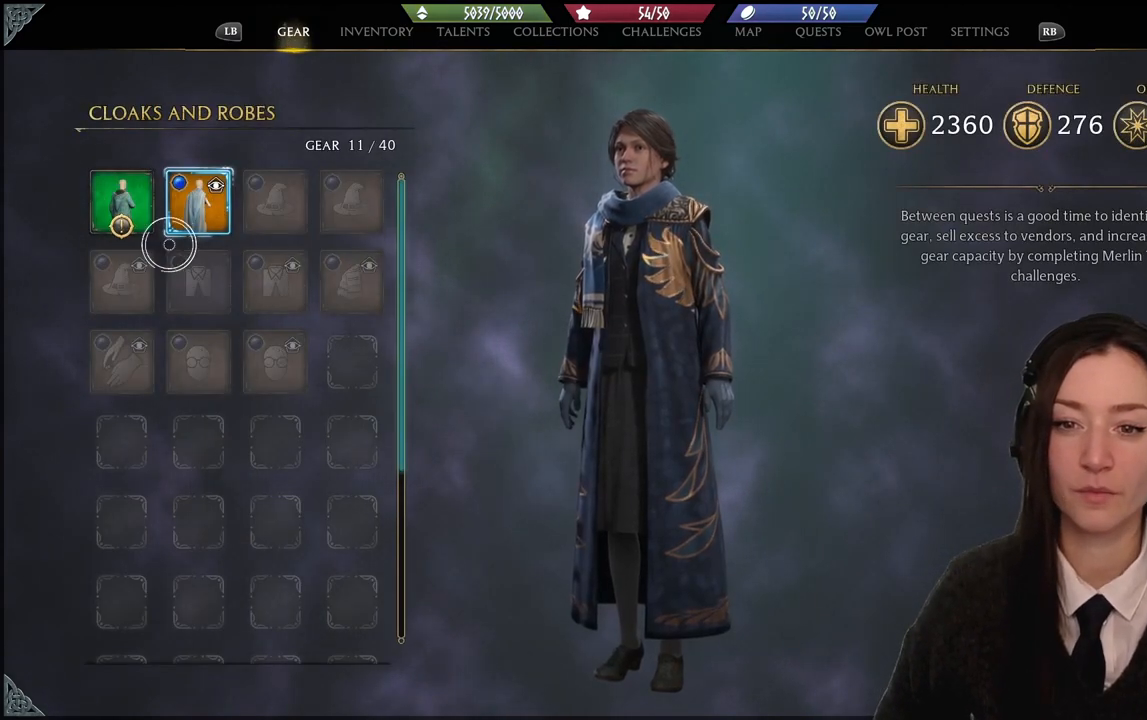
{"buttons": [], "left_stick": "center", "right_stick": "center", "events": [[267, "left_stick", "center"]]}
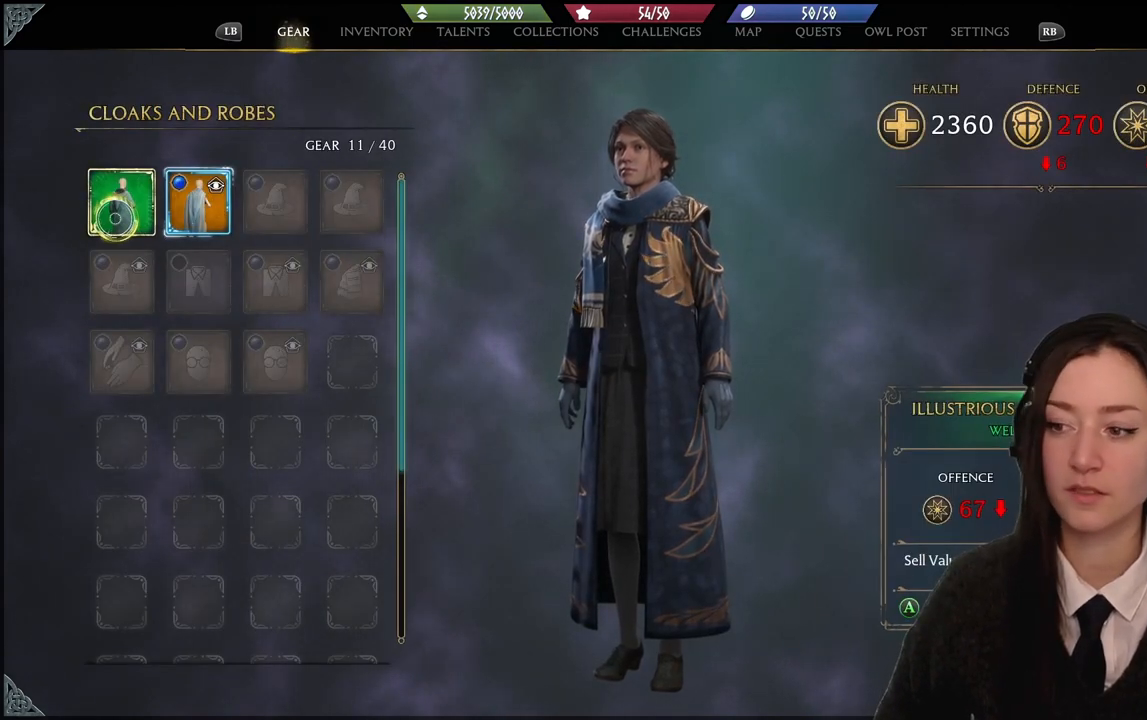
{"buttons": ["B"], "left_stick": "down-right", "right_stick": "center", "events": [[400, "B", "down"], [400, "left_stick", "down-right"]]}
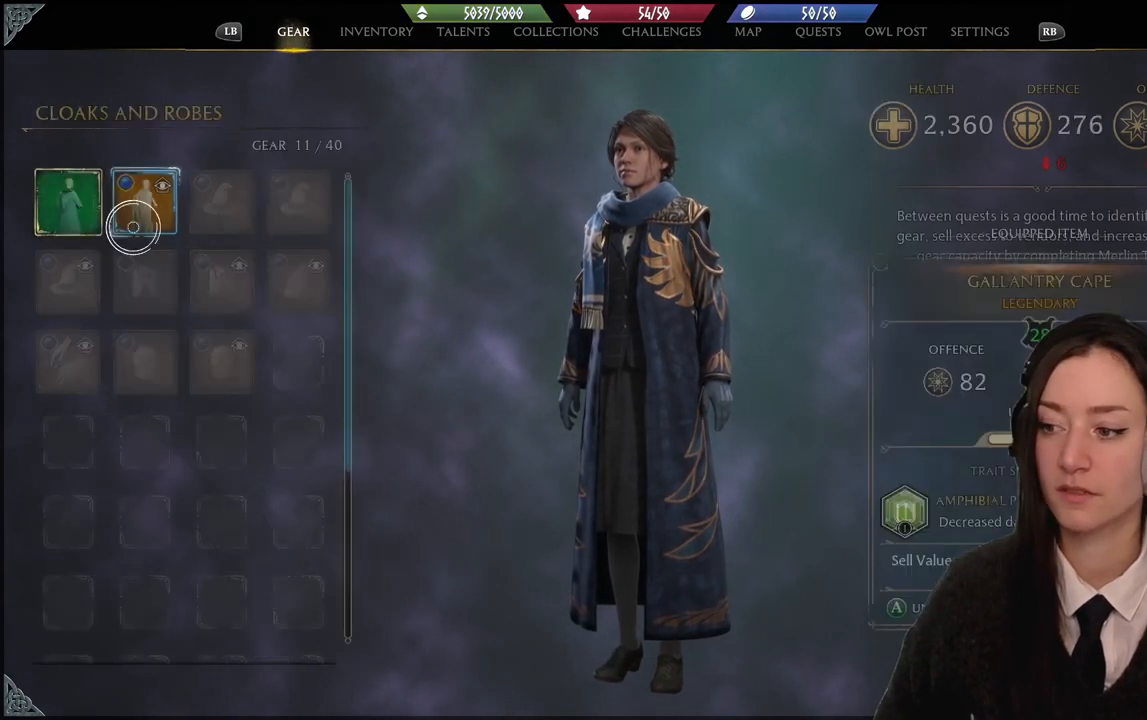
{"buttons": [], "left_stick": "center", "right_stick": "center", "events": [[33, "B", "up"], [234, "left_stick", "center"]]}
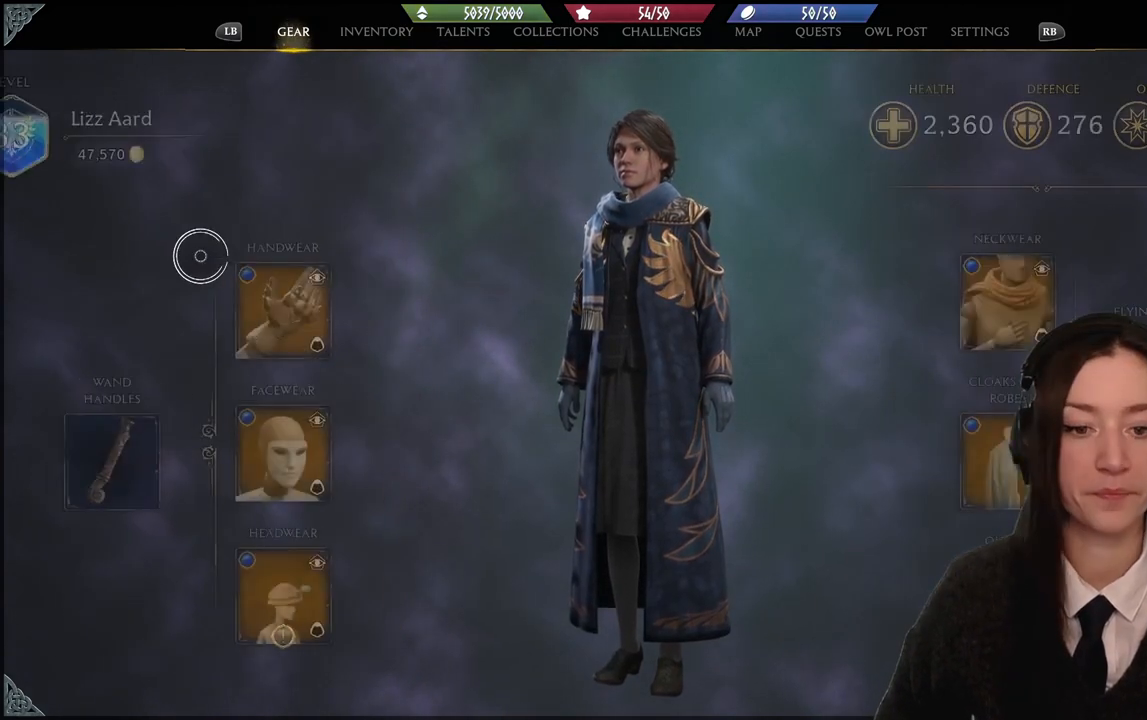
{"buttons": [], "left_stick": "center", "right_stick": "center", "events": []}
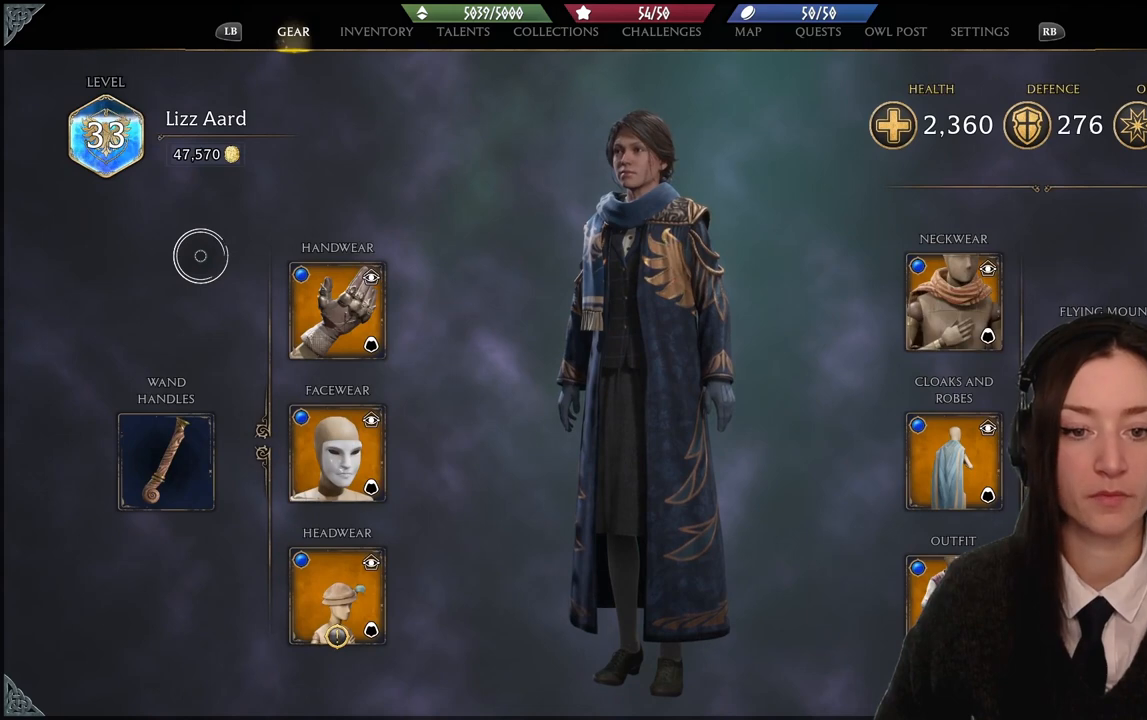
{"buttons": [], "left_stick": "center", "right_stick": "center", "events": []}
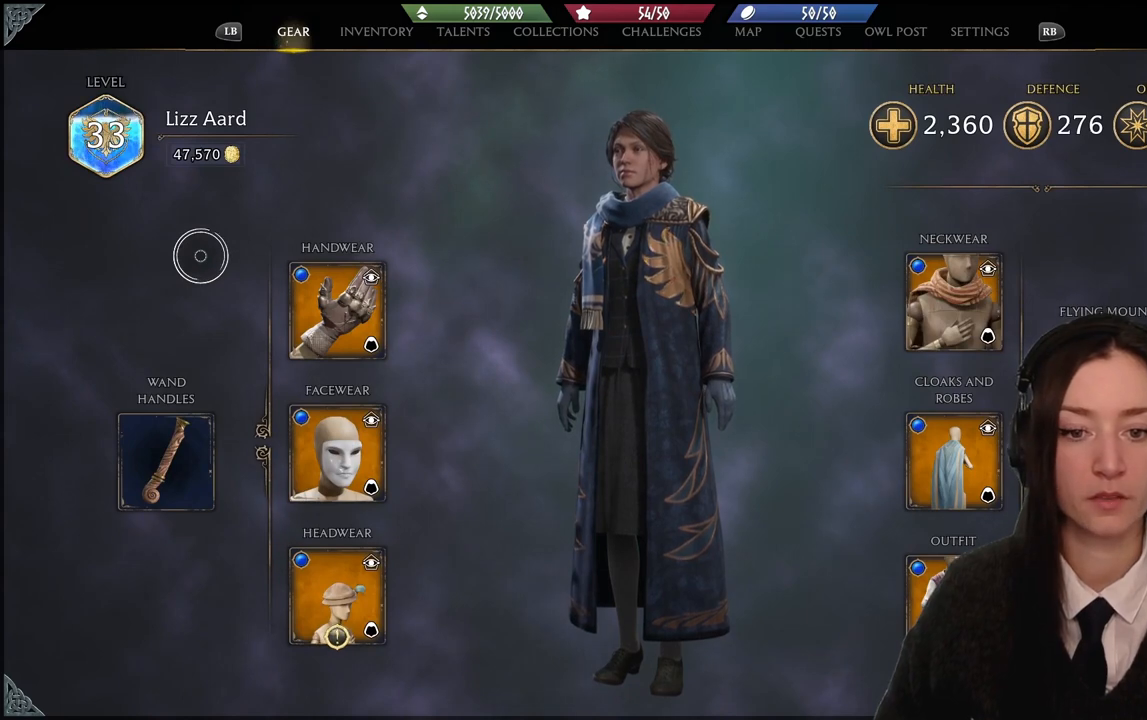
{"buttons": [], "left_stick": "center", "right_stick": "center", "events": []}
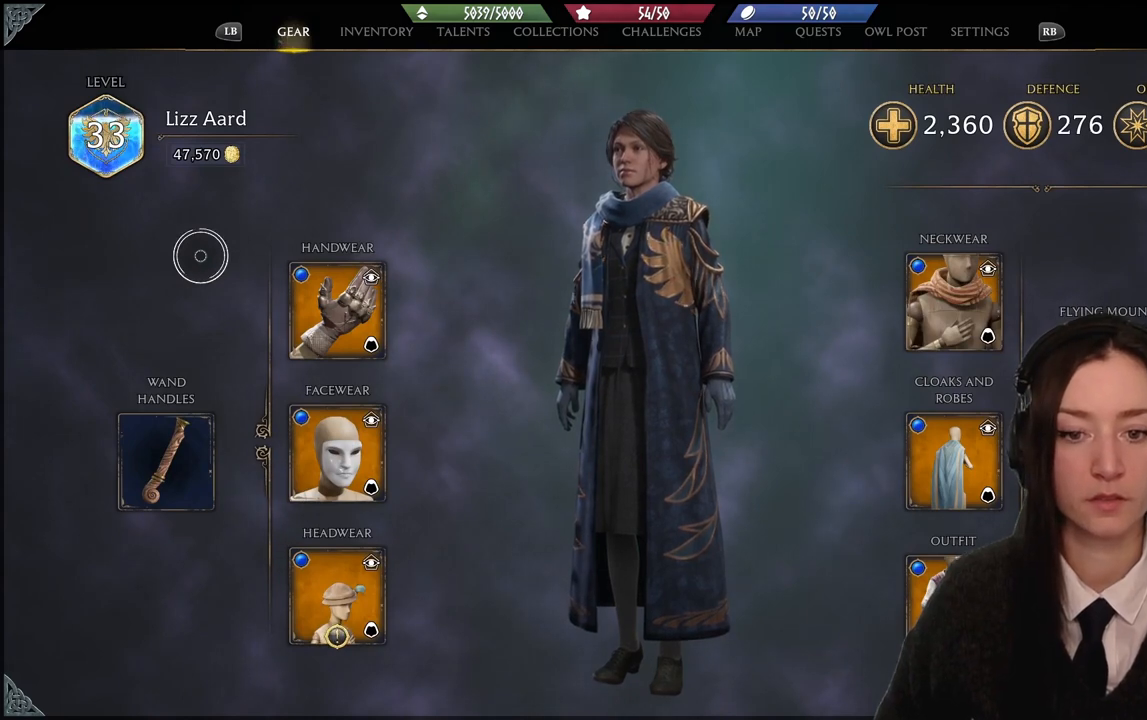
{"buttons": [], "left_stick": "center", "right_stick": "center", "events": []}
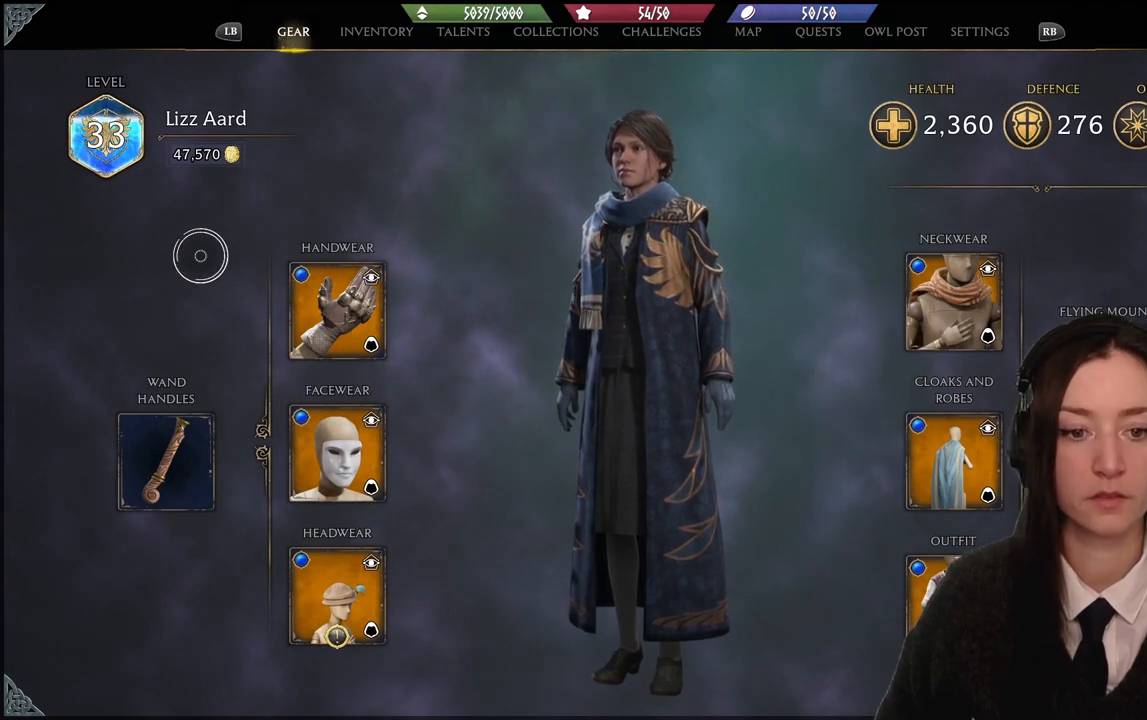
{"buttons": [], "left_stick": "center", "right_stick": "center", "events": []}
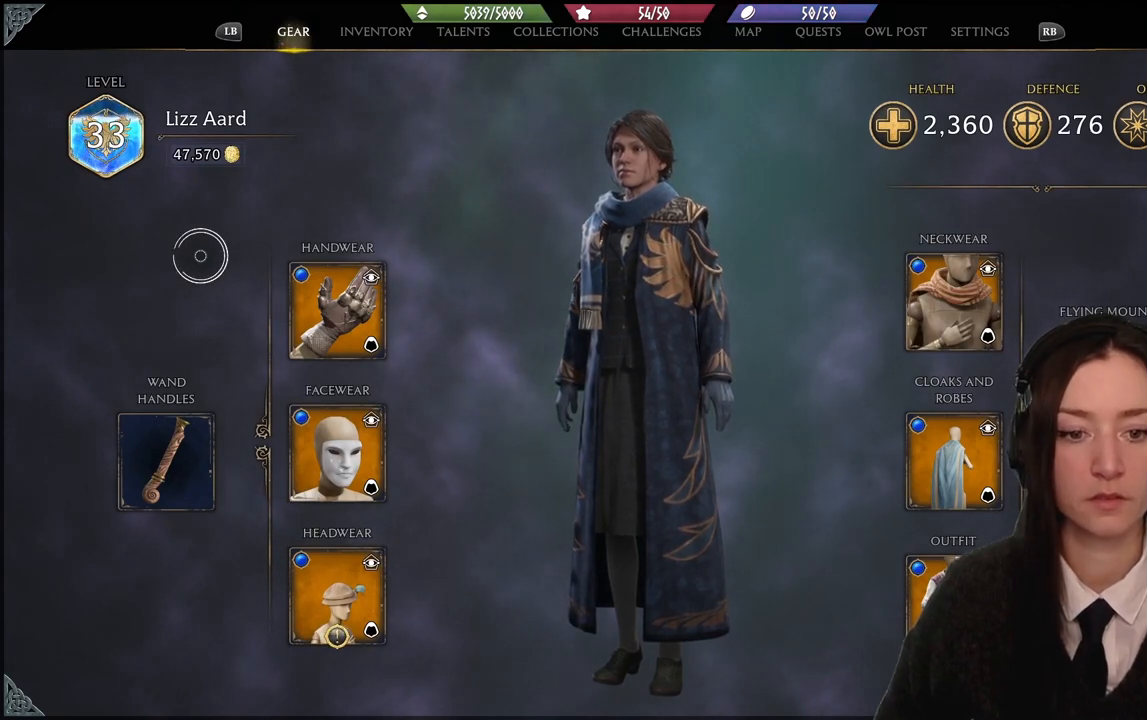
{"buttons": [], "left_stick": "center", "right_stick": "center", "events": []}
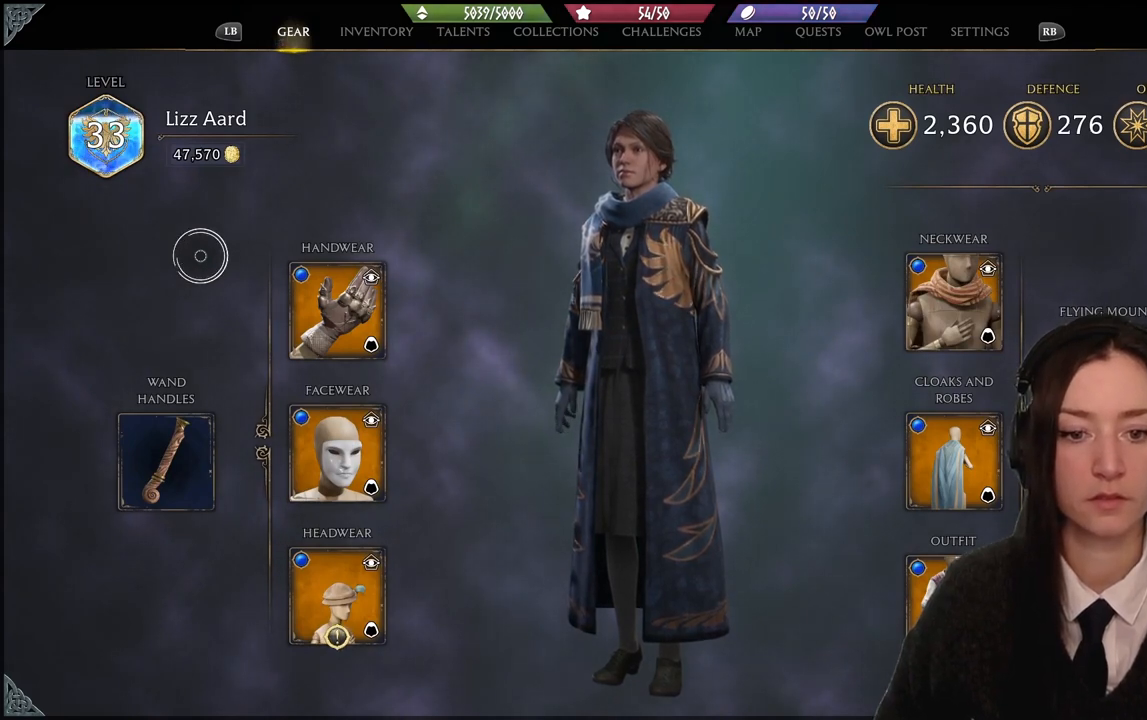
{"buttons": [], "left_stick": "center", "right_stick": "down-right", "events": [[333, "right_stick", "down-right"]]}
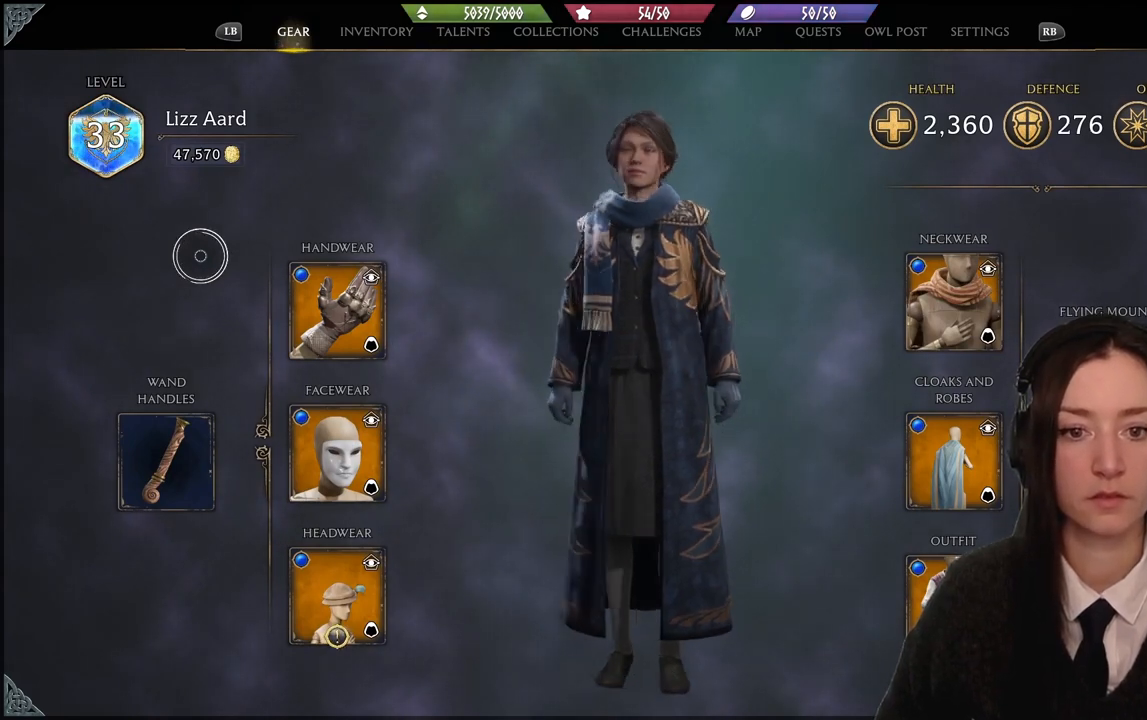
{"buttons": [], "left_stick": "center", "right_stick": "center", "events": [[334, "right_stick", "center"]]}
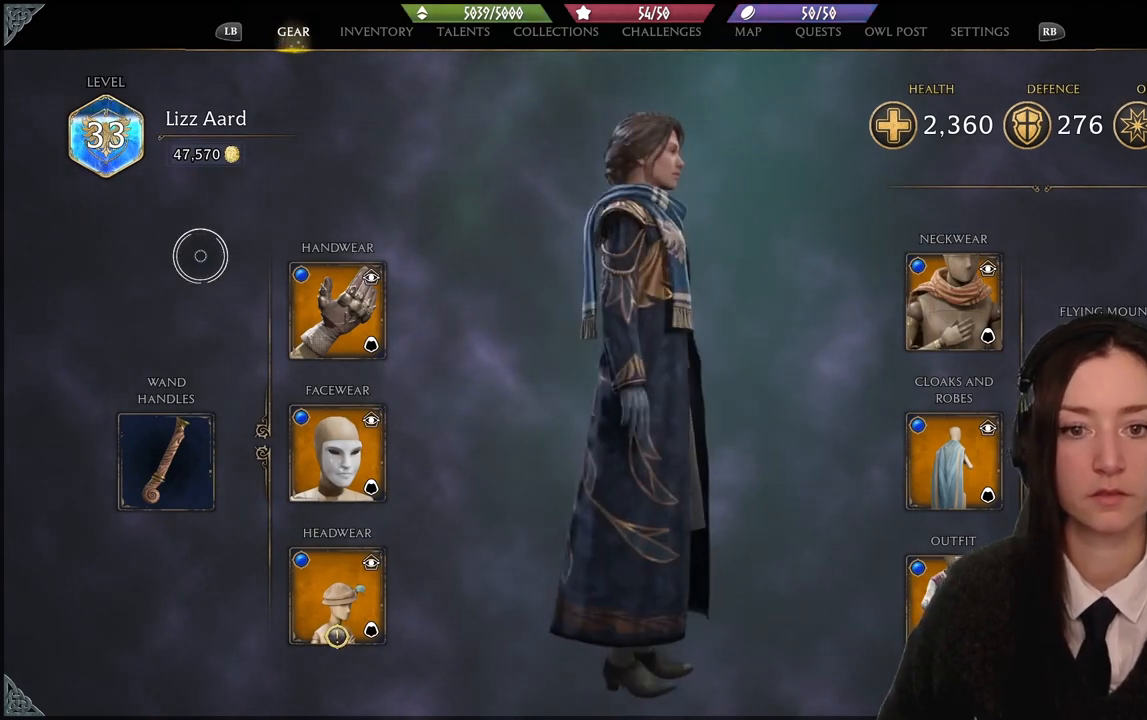
{"buttons": [], "left_stick": "center", "right_stick": "center", "events": [[266, "right_stick", "left"], [467, "right_stick", "center"]]}